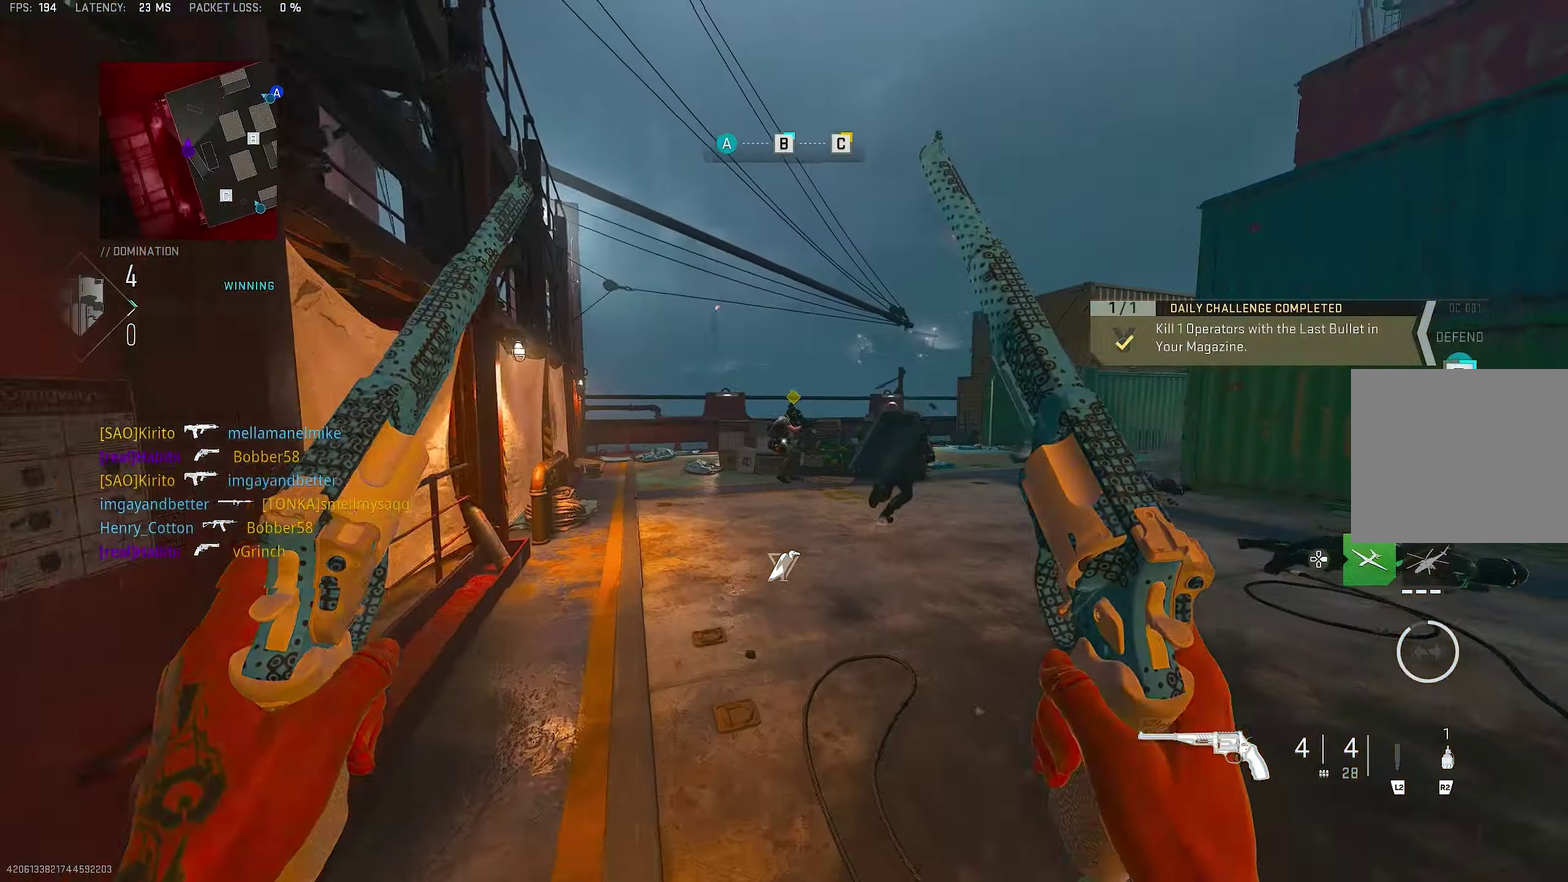
Gameplay with a controller (PlayStation layout); each line is a JSON object with the inputs held at the frame after it (dt_ms = milliseconds from this image to that frame). "events" lists button and stick changes between this image and that frame as [ms after this image, input, new state], when the widget could be followed in between.
{"dt_ms": 350, "buttons": [], "left_stick": "up-right", "right_stick": "right", "events": [[167, "right_stick", "right"], [300, "left_stick", "up-right"]]}
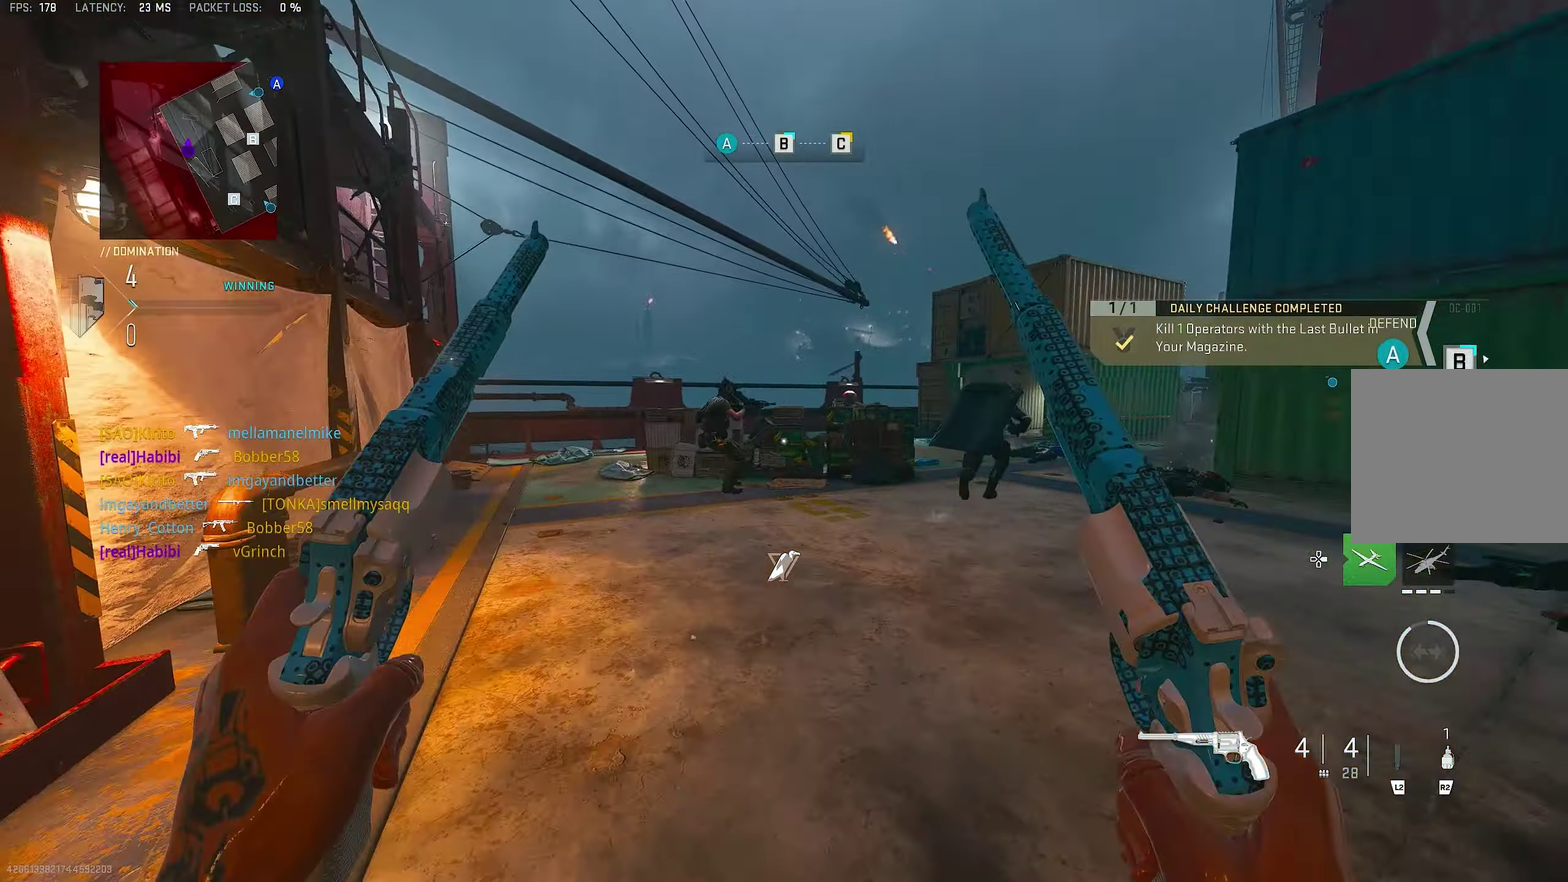
{"dt_ms": 550, "buttons": ["L1", "R1"], "left_stick": "up-left", "right_stick": "left", "events": [[183, "right_stick", "center"], [317, "left_stick", "up"], [317, "right_stick", "up-left"], [383, "right_stick", "up"], [483, "right_stick", "center"], [517, "L1", "down"], [517, "left_stick", "up-left"], [550, "R1", "down"], [550, "right_stick", "left"]]}
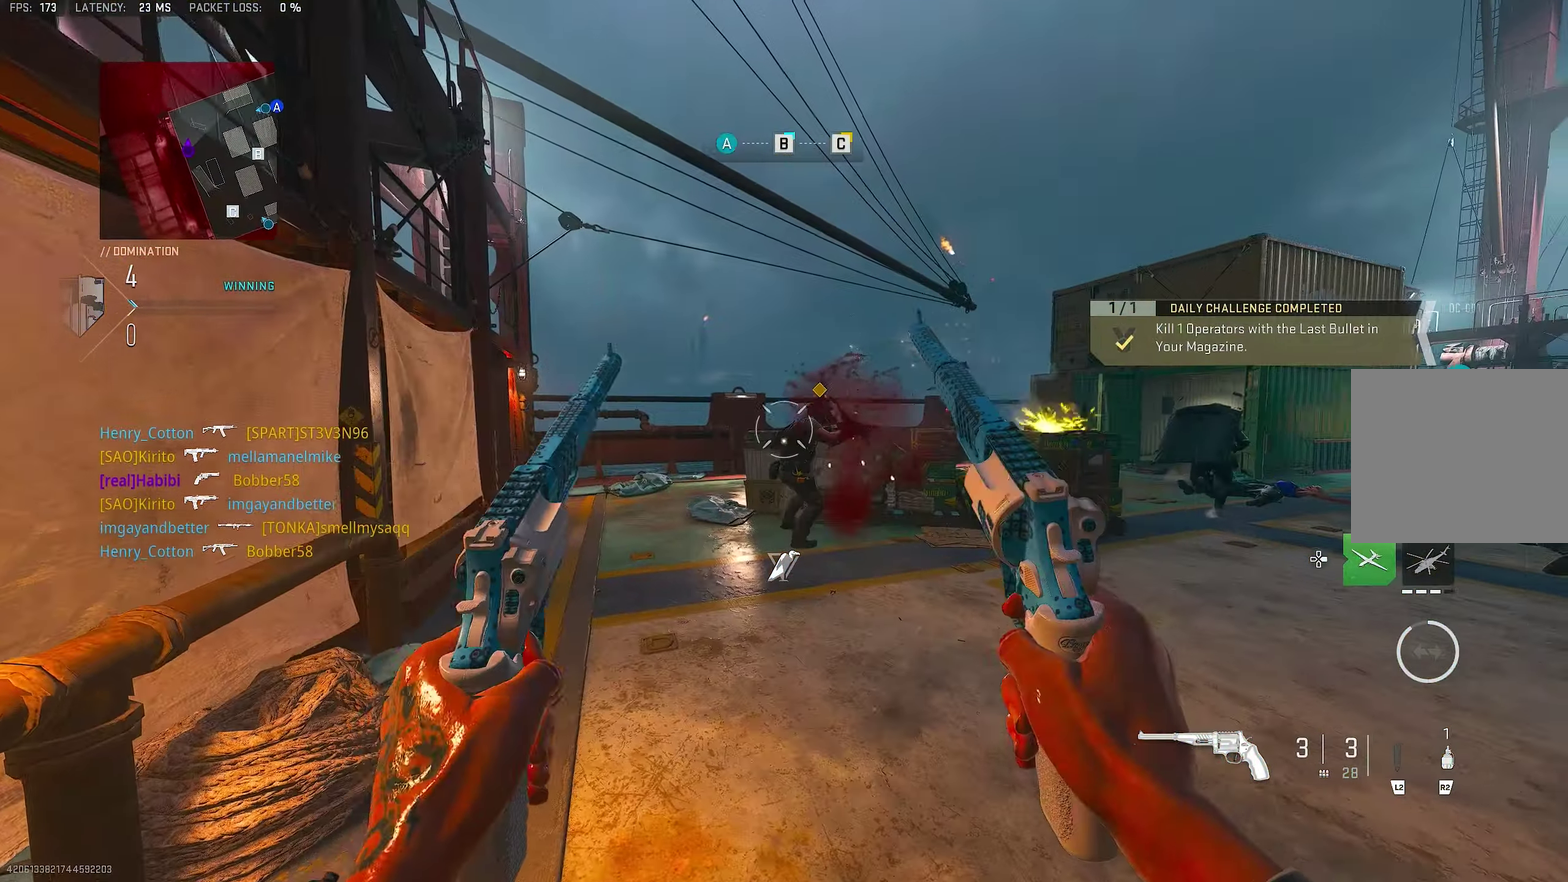
{"dt_ms": 450, "buttons": ["L1"], "left_stick": "up-right", "right_stick": "center", "events": [[100, "right_stick", "center"], [200, "R1", "up"], [200, "right_stick", "down-left"], [233, "L1", "up"], [267, "left_stick", "center"], [300, "right_stick", "center"], [417, "left_stick", "up-right"], [433, "L1", "down"]]}
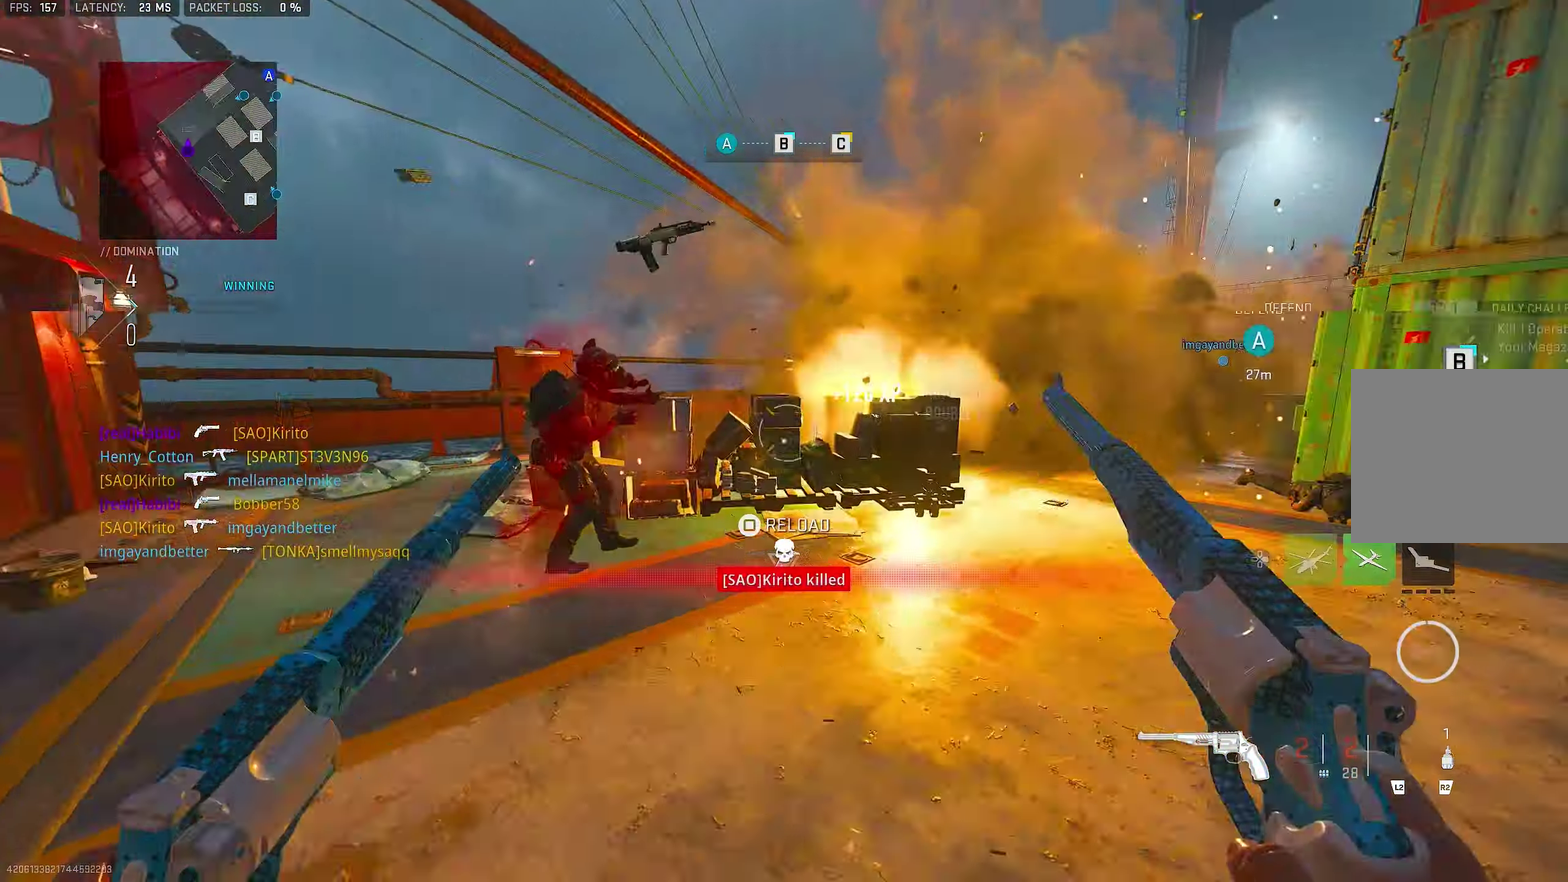
{"dt_ms": 350, "buttons": [], "left_stick": "up-right", "right_stick": "right", "events": [[17, "R1", "down"], [150, "L1", "up"], [150, "R1", "up"], [317, "right_stick", "right"]]}
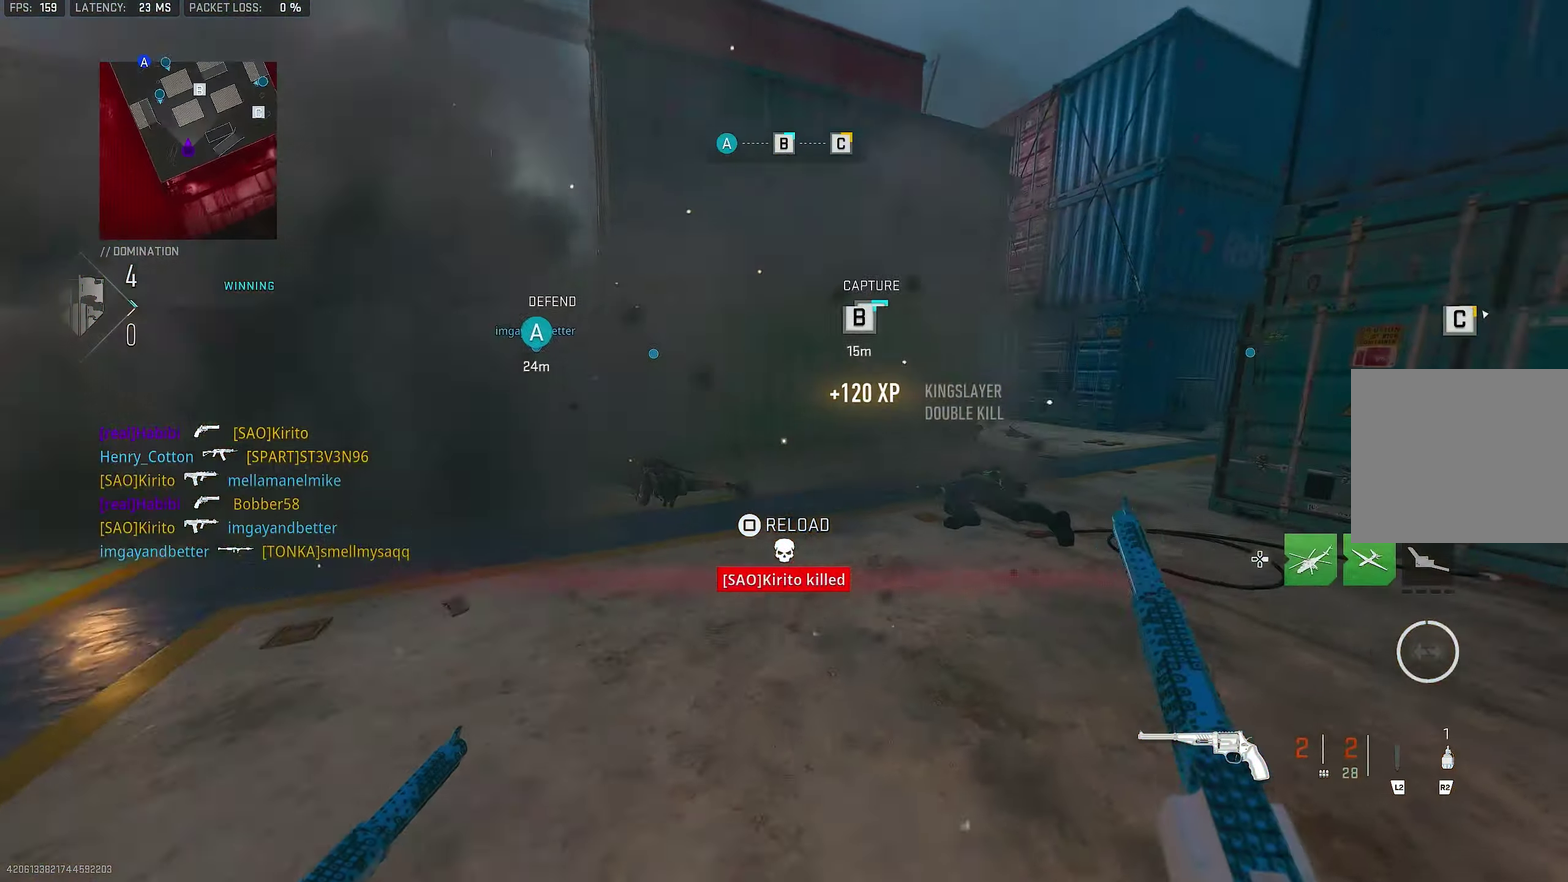
{"dt_ms": 900, "buttons": [], "left_stick": "up-right", "right_stick": "center", "events": [[67, "L3", "down"], [100, "left_stick", "up"], [200, "L3", "up"], [367, "left_stick", "right"], [567, "left_stick", "up-right"], [600, "right_stick", "center"], [633, "L3", "down"], [800, "L3", "up"]]}
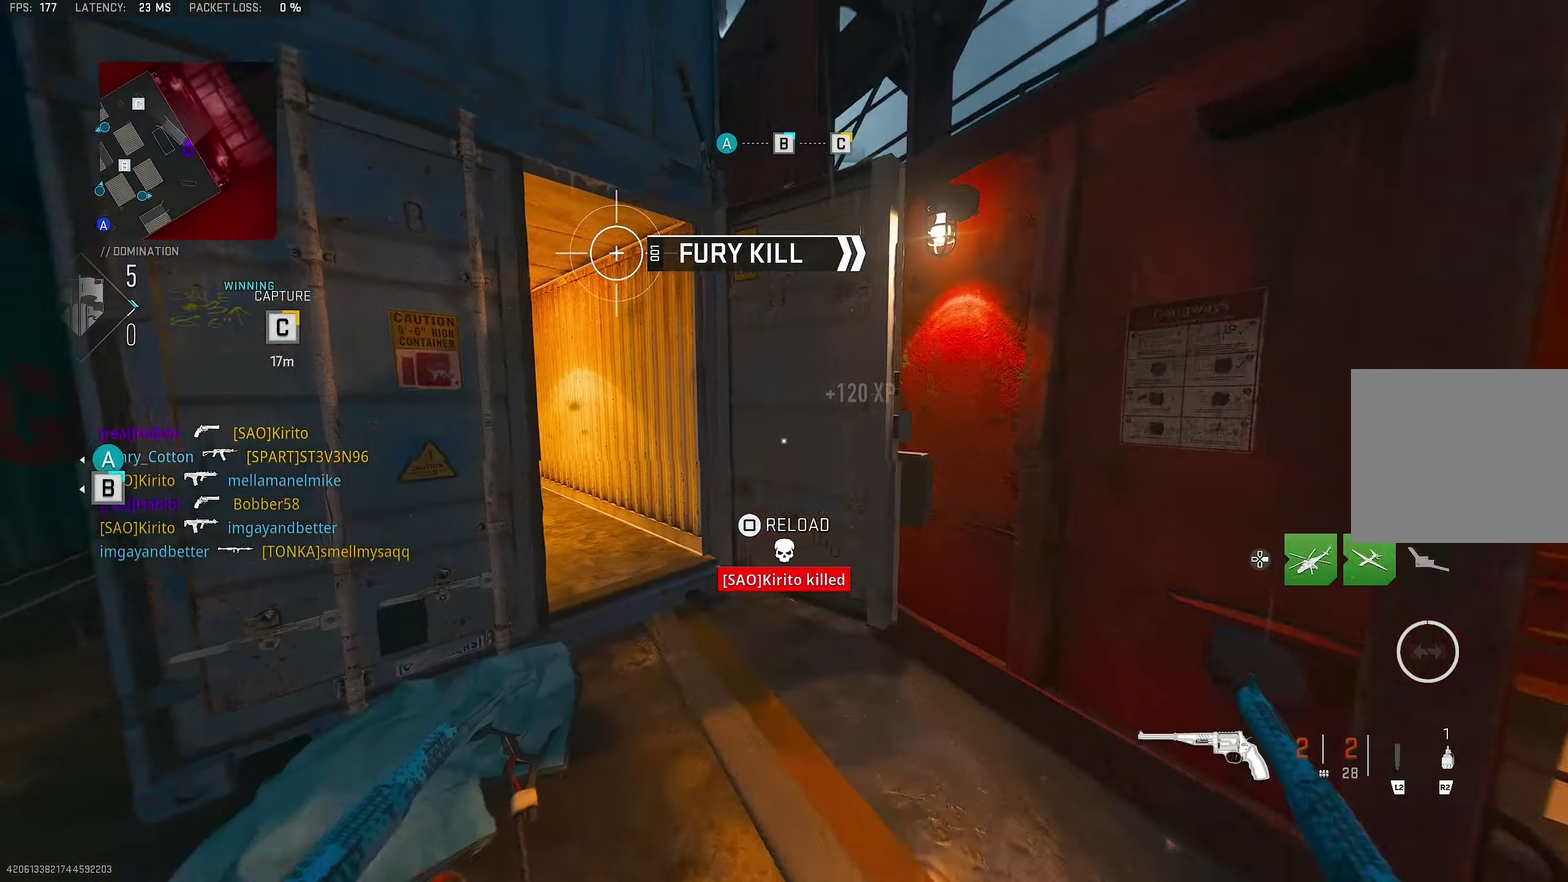
{"dt_ms": 250, "buttons": [], "left_stick": "up-right", "right_stick": "center", "events": []}
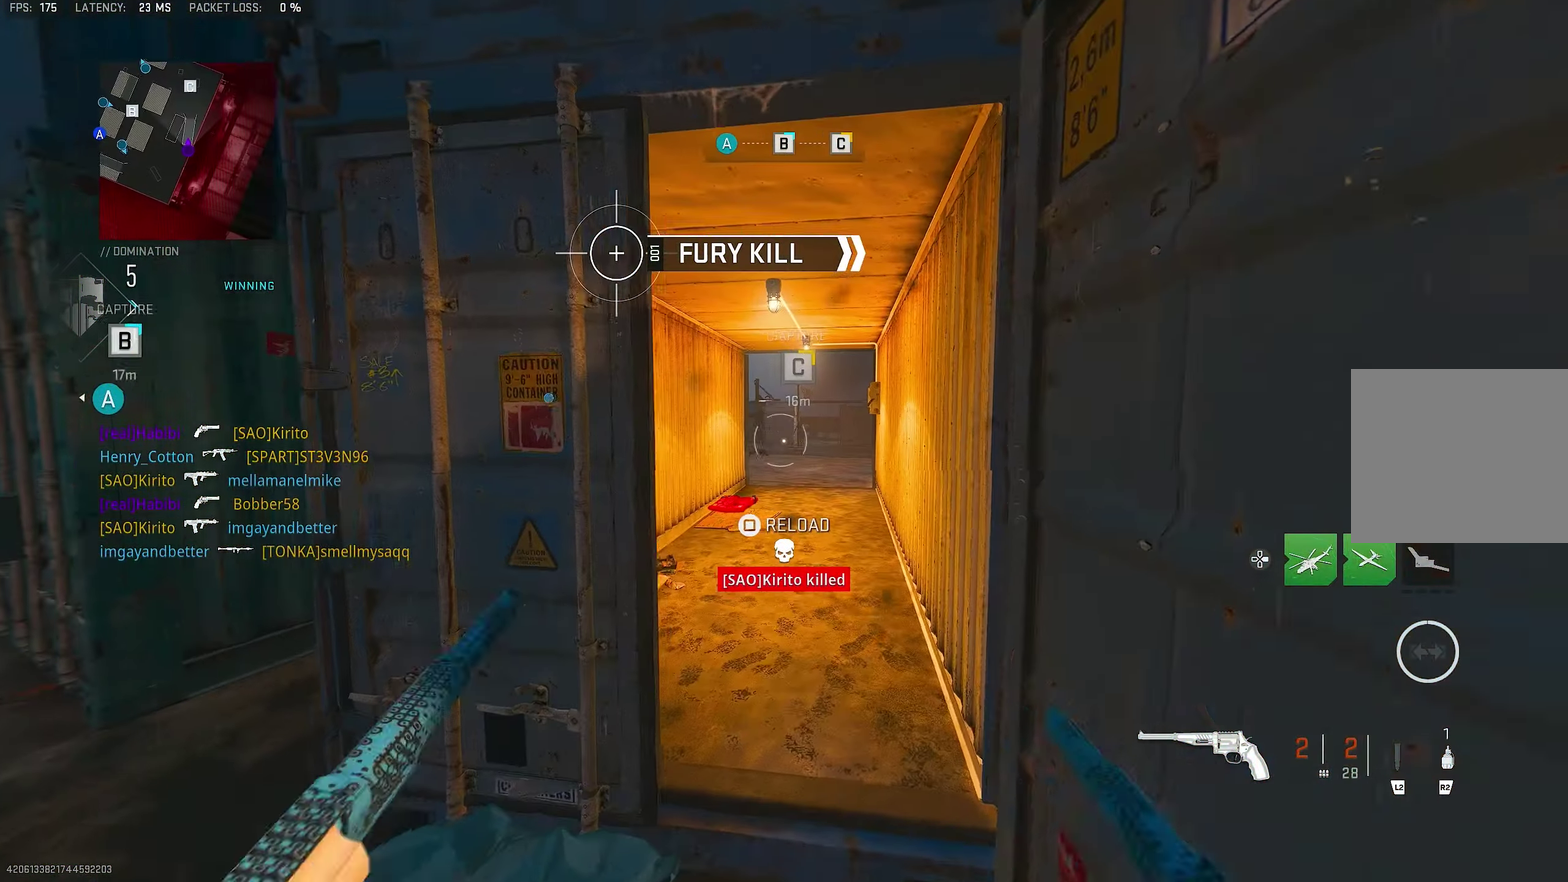
{"dt_ms": 500, "buttons": [], "left_stick": "up-left", "right_stick": "center"}
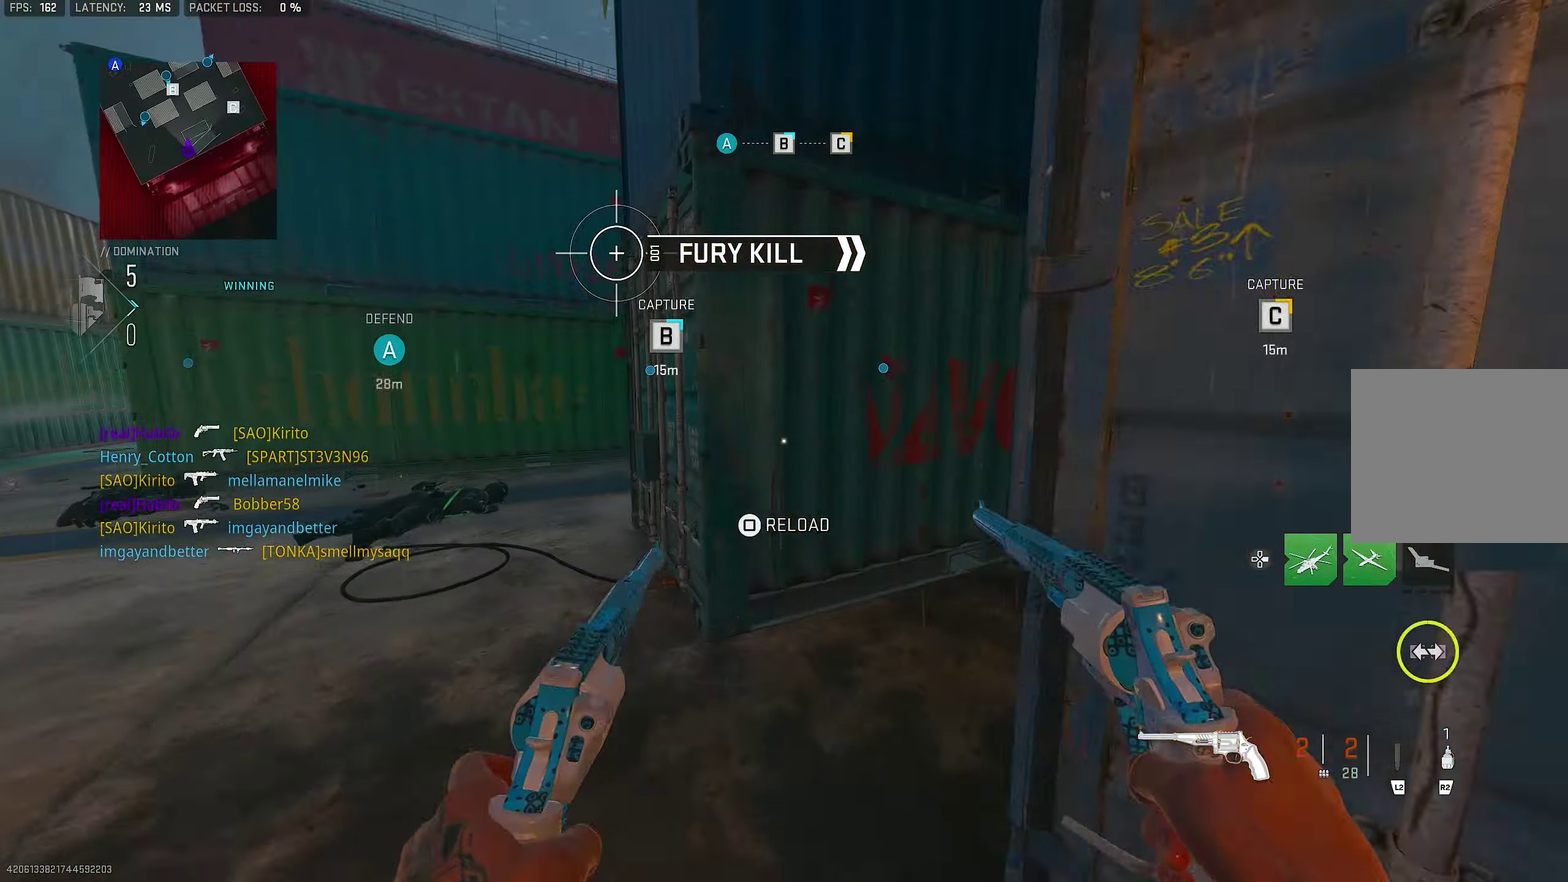
{"dt_ms": 350, "buttons": [], "left_stick": "up", "right_stick": "center"}
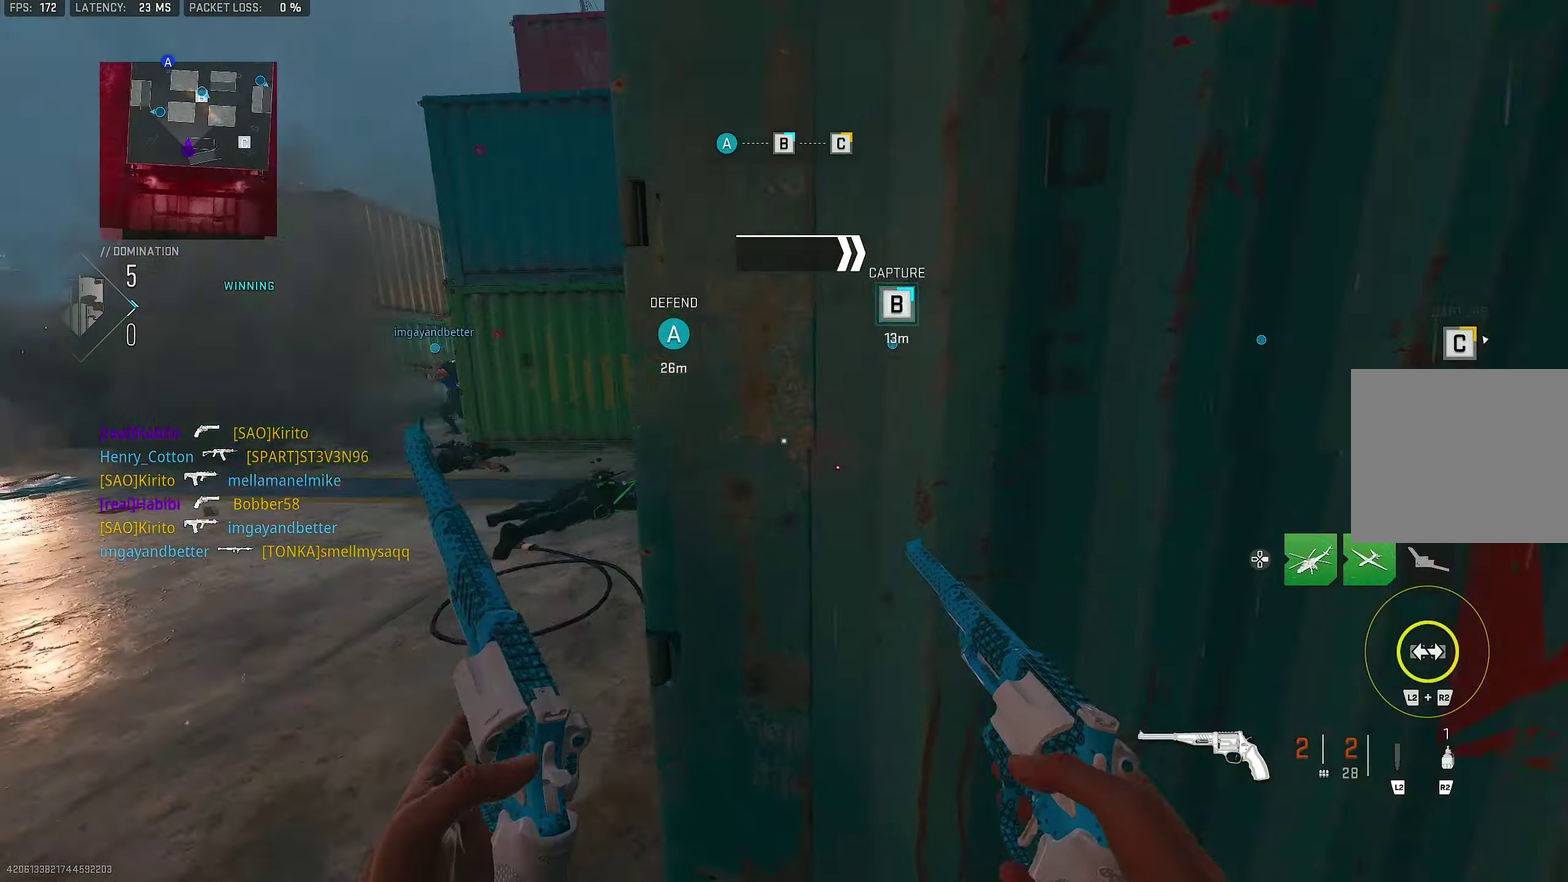
{"dt_ms": 900, "buttons": ["R3"], "left_stick": "up-left", "right_stick": "center", "events": [[67, "SQUARE", "down"], [133, "SQUARE", "up"], [200, "right_stick", "left"], [233, "left_stick", "right"], [333, "left_stick", "down-right"], [433, "left_stick", "down"], [500, "right_stick", "center"], [567, "left_stick", "down-right"], [633, "R3", "down"], [900, "left_stick", "up-left"]]}
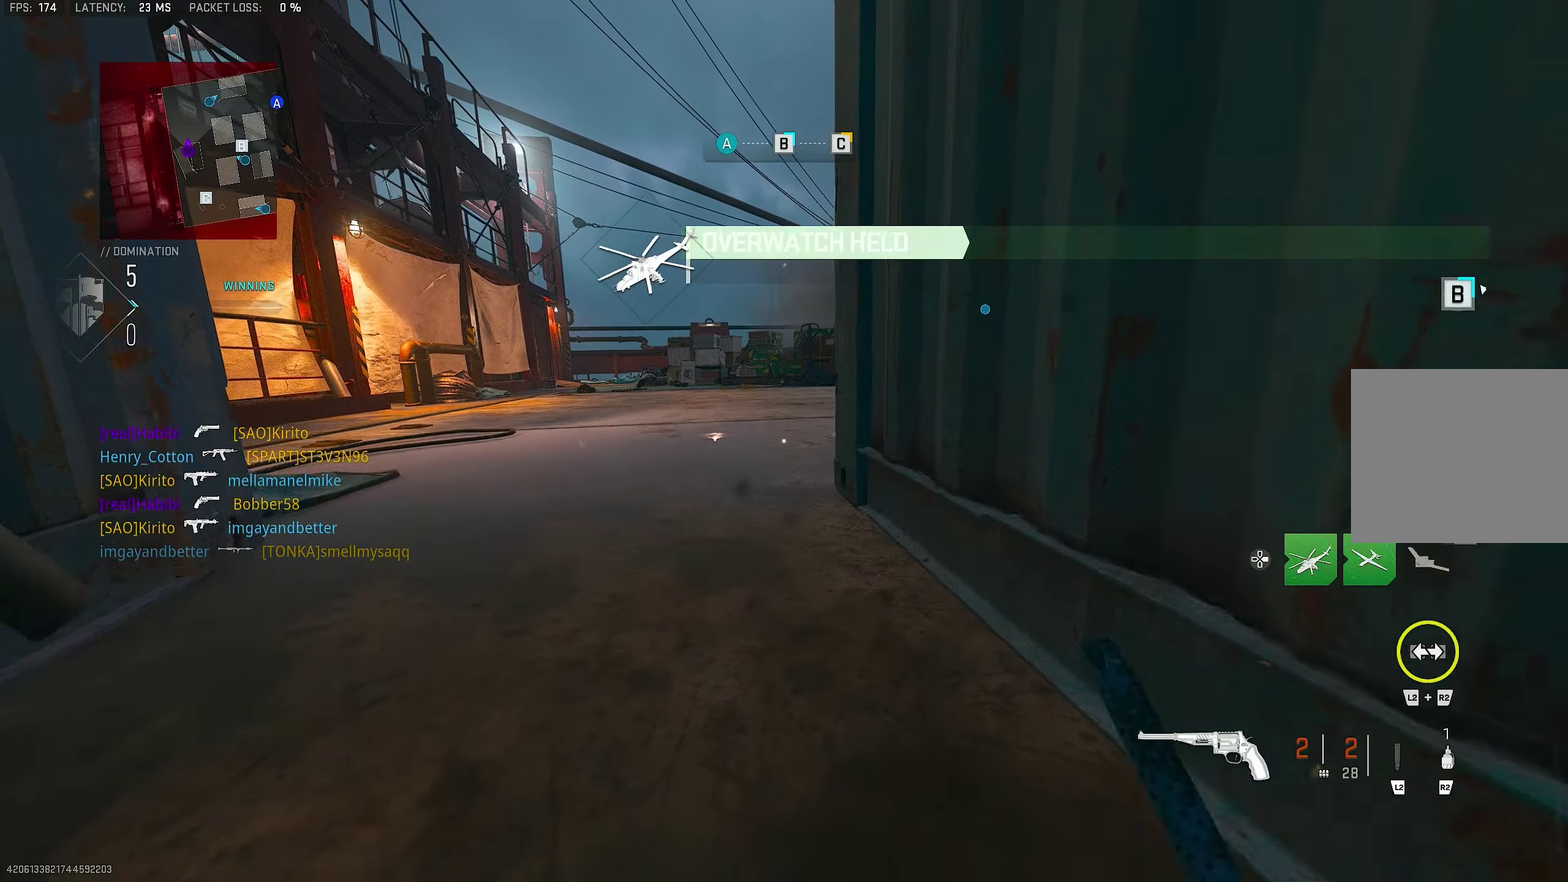
{"dt_ms": 250, "buttons": [], "left_stick": "up-left", "right_stick": "center", "events": [[200, "R3", "up"]]}
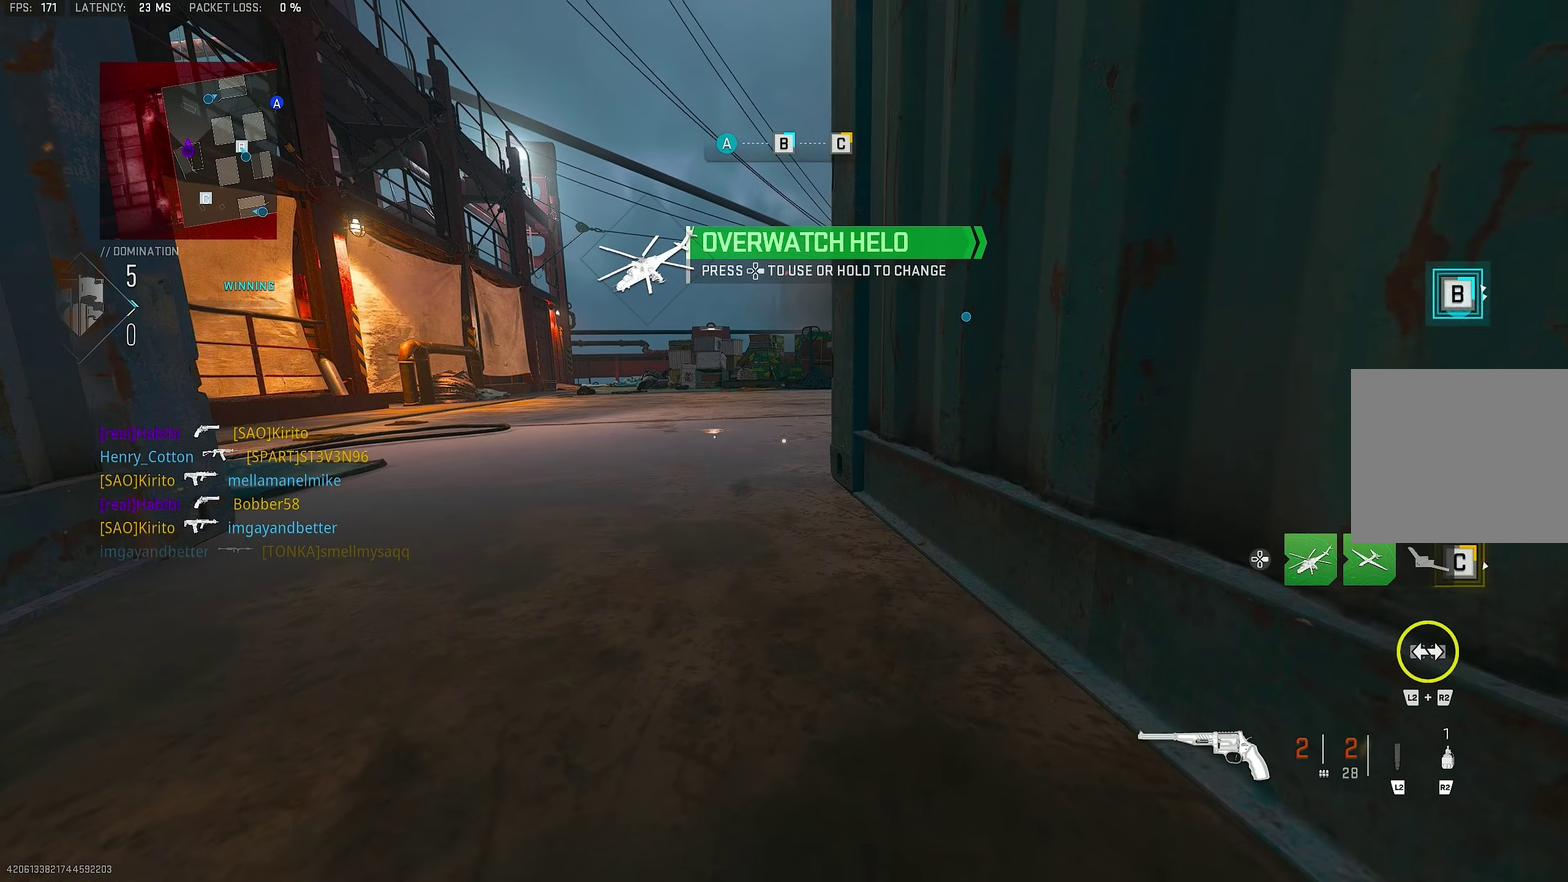
{"dt_ms": 500, "buttons": [], "left_stick": "center", "right_stick": "center", "events": [[50, "left_stick", "center"]]}
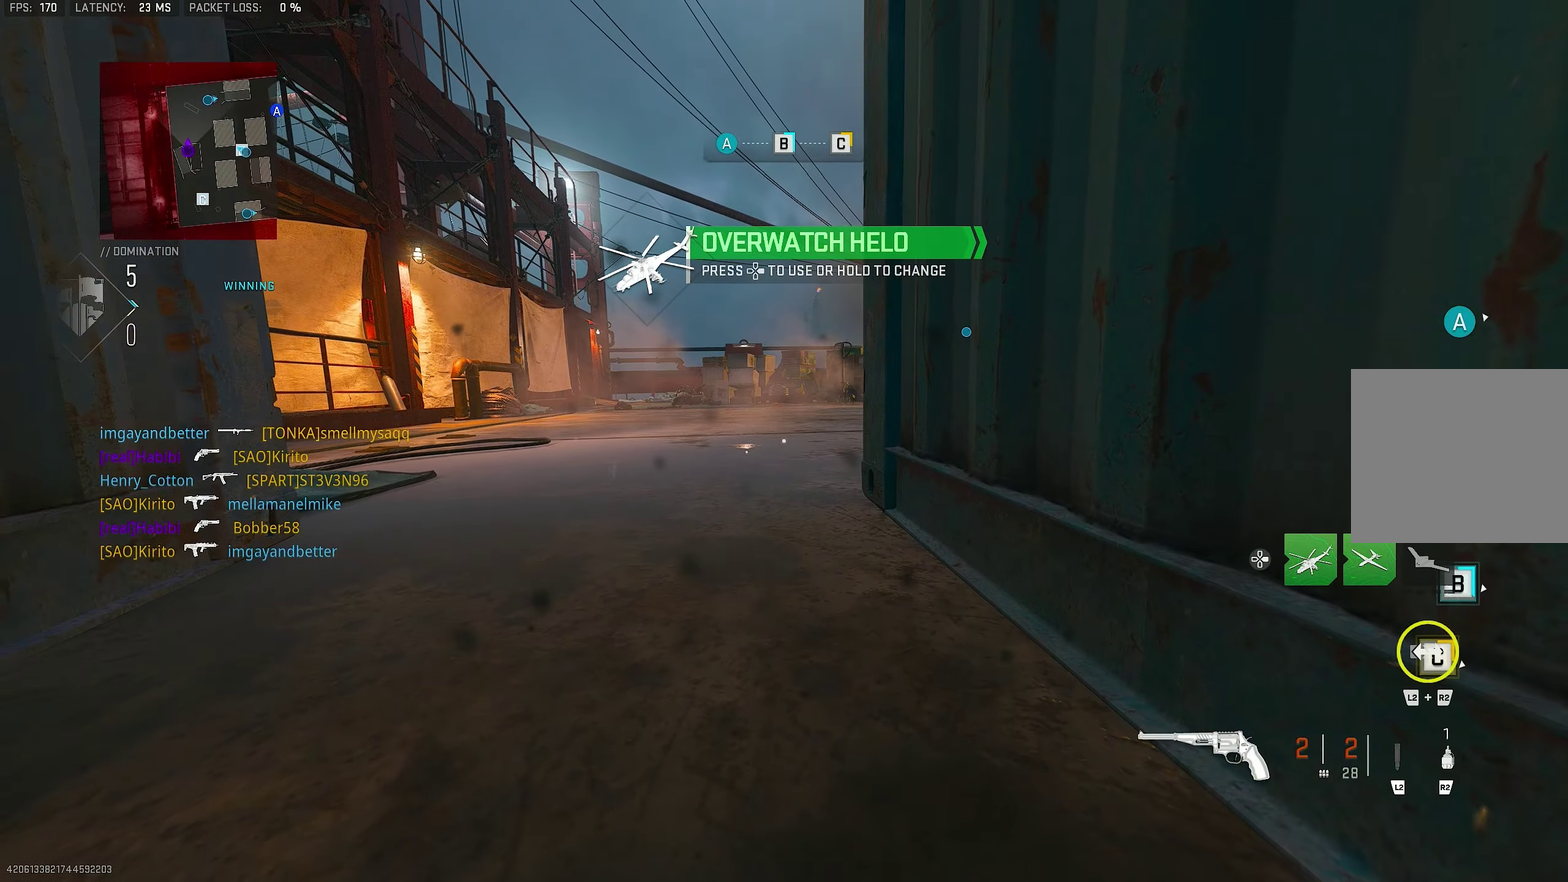
{"dt_ms": 500, "buttons": [], "left_stick": "center", "right_stick": "center", "events": []}
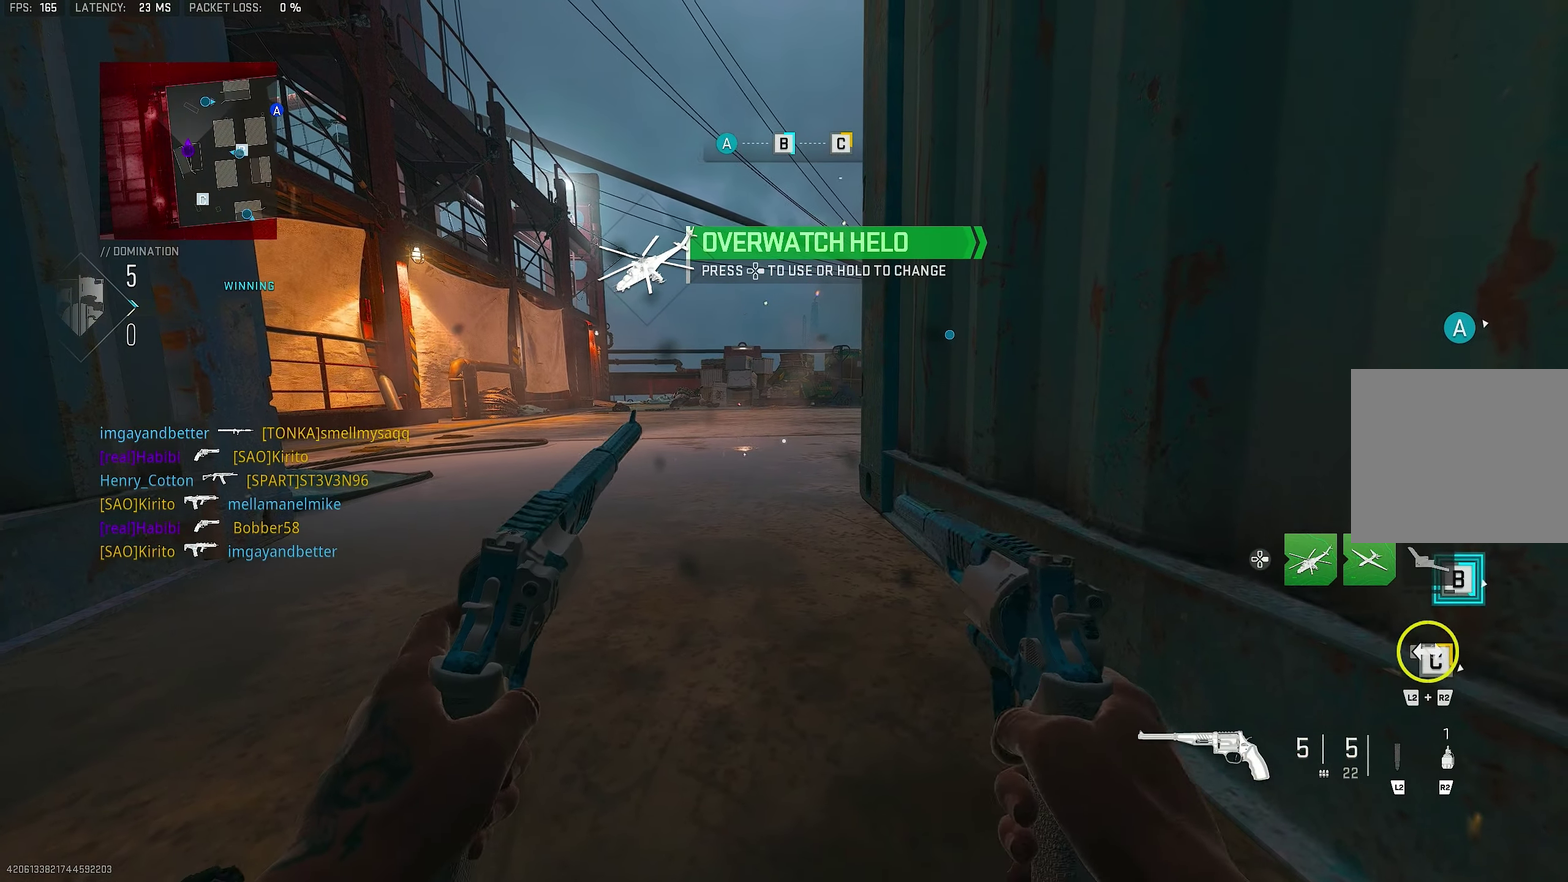
{"dt_ms": 500, "buttons": ["DPAD_RIGHT"], "left_stick": "center", "right_stick": "center", "events": [[484, "DPAD_RIGHT", "down"]]}
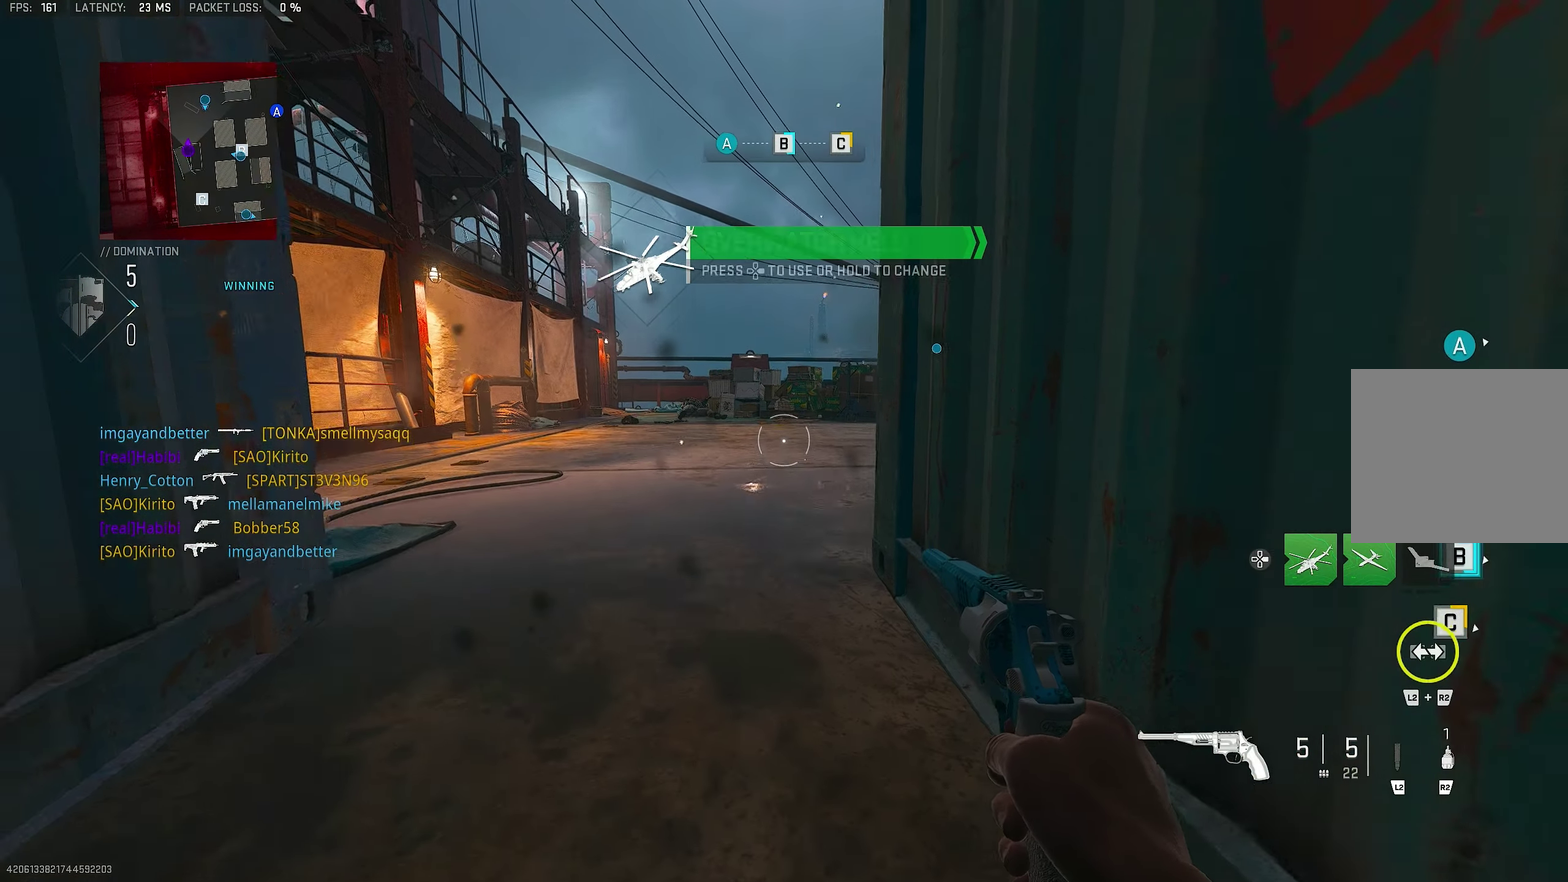
{"dt_ms": 450, "buttons": ["R3"], "left_stick": "down-left", "right_stick": "center", "events": [[84, "DPAD_RIGHT", "up"], [117, "CROSS", "down"], [284, "CROSS", "up"], [350, "left_stick", "down-left"], [384, "R3", "down"]]}